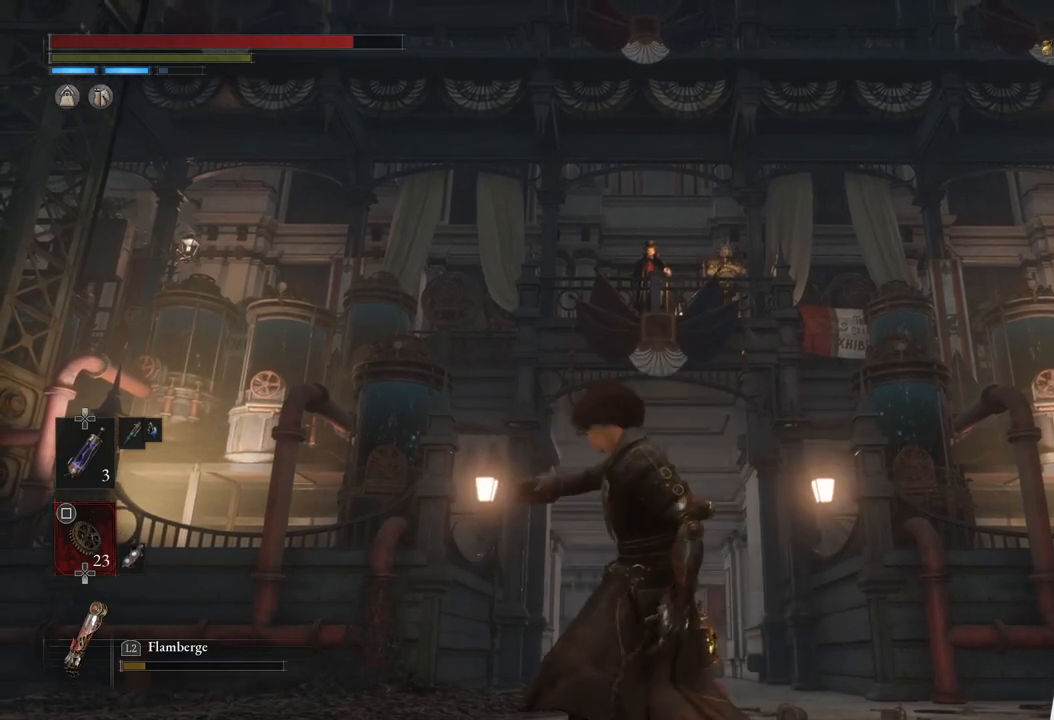
Gameplay with a controller (PlayStation layout); each line is a JSON object with the inputs held at the frame after it. "events" lists button and stick changes between this image and that frame as [ms after this image, input, new state], when the widget could be followed in between.
{"buttons": [], "left_stick": "center", "right_stick": "center", "events": []}
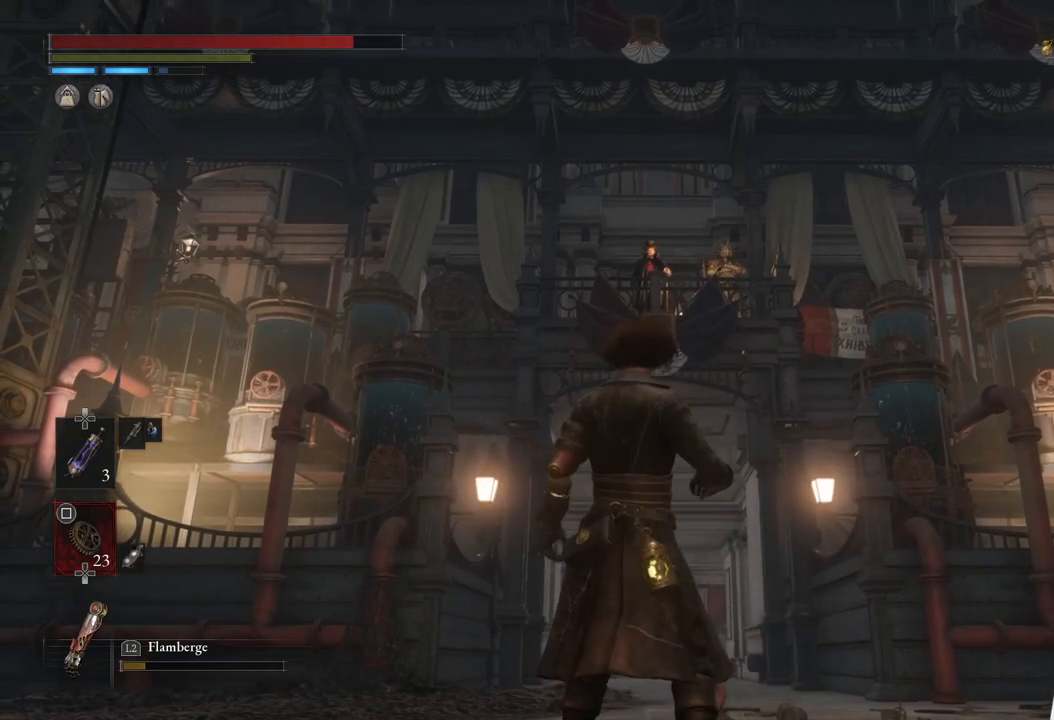
{"buttons": [], "left_stick": "center", "right_stick": "center", "events": []}
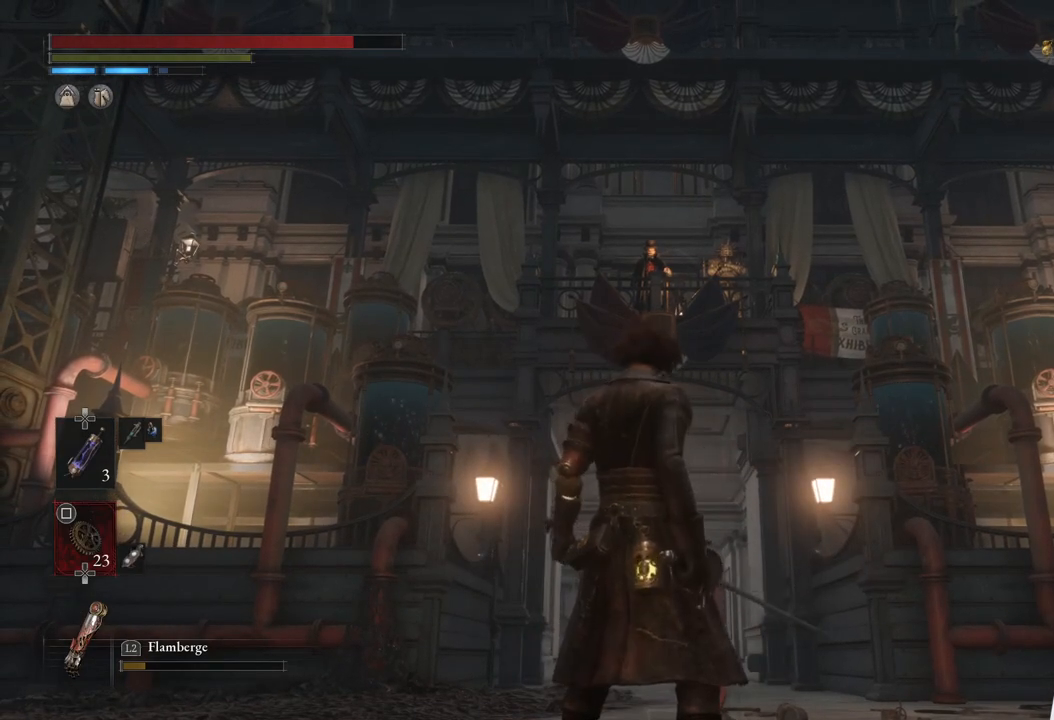
{"buttons": [], "left_stick": "center", "right_stick": "center", "events": []}
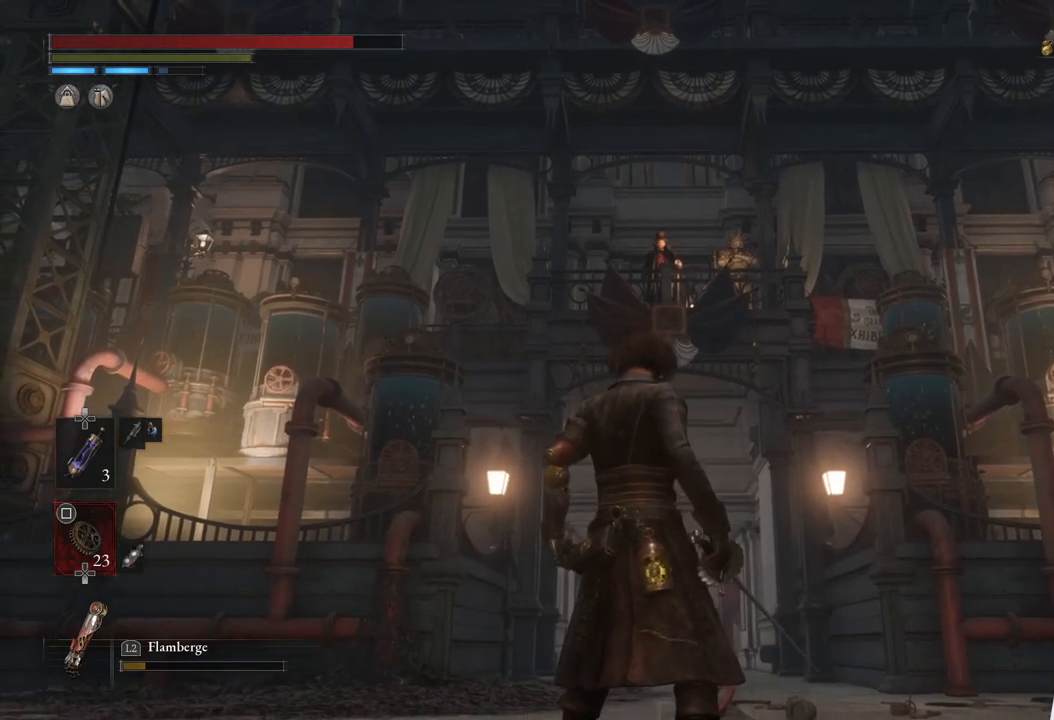
{"buttons": [], "left_stick": "center", "right_stick": "center", "events": [[333, "SQUARE", "down"], [400, "SQUARE", "up"]]}
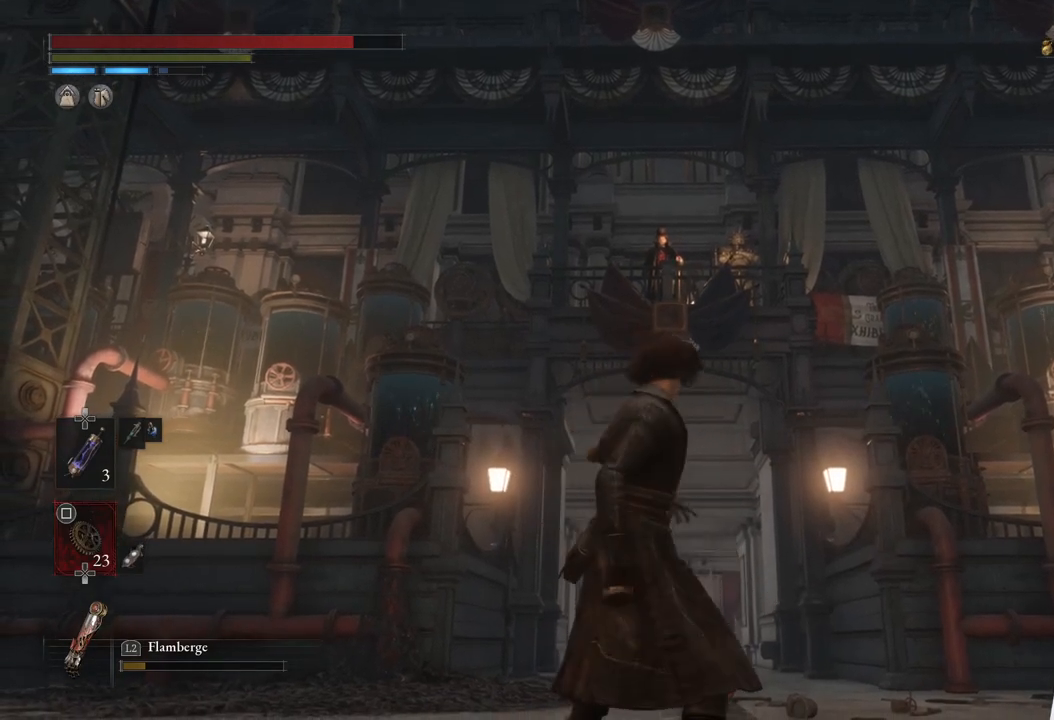
{"buttons": [], "left_stick": "center", "right_stick": "center", "events": []}
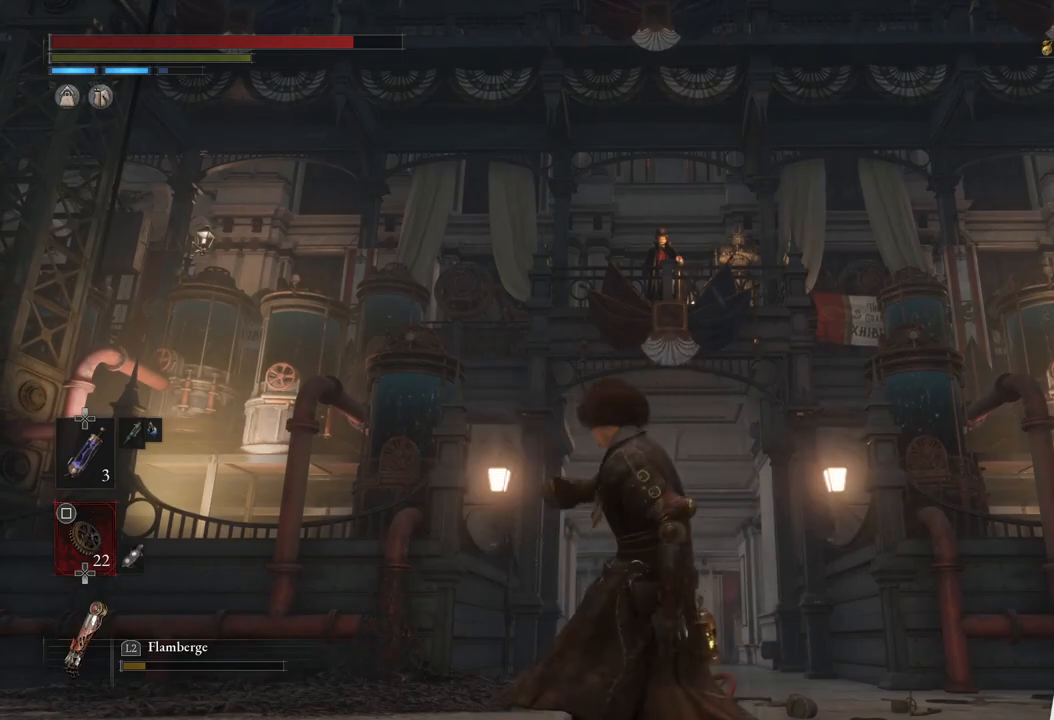
{"buttons": [], "left_stick": "center", "right_stick": "center", "events": []}
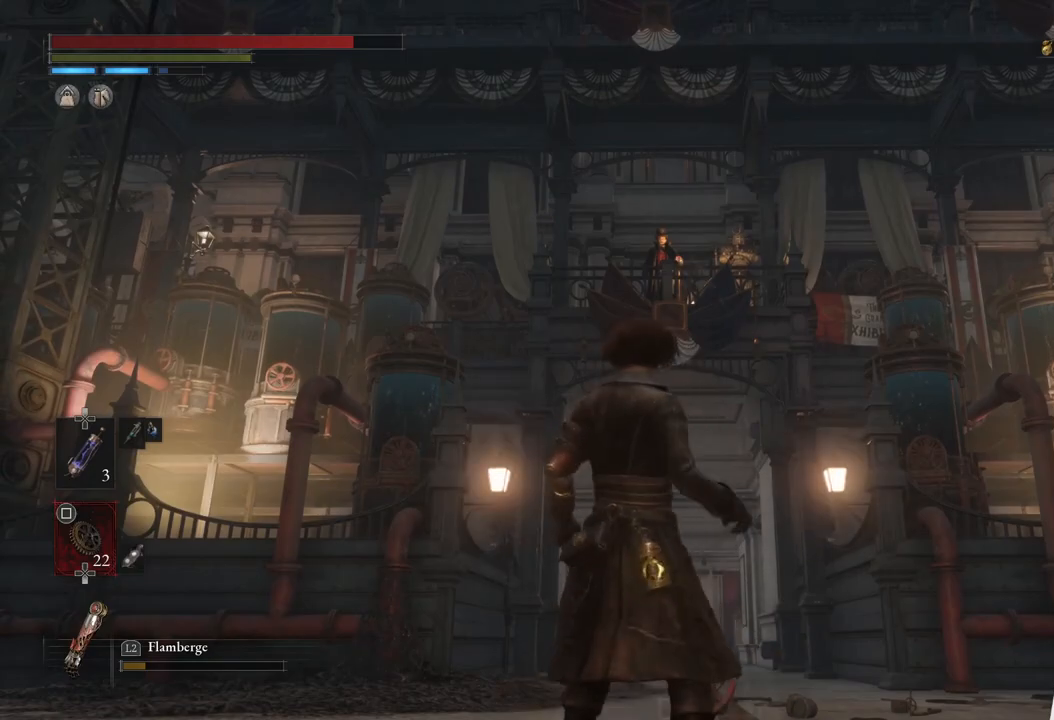
{"buttons": [], "left_stick": "center", "right_stick": "center", "events": [[300, "SQUARE", "down"], [400, "SQUARE", "up"]]}
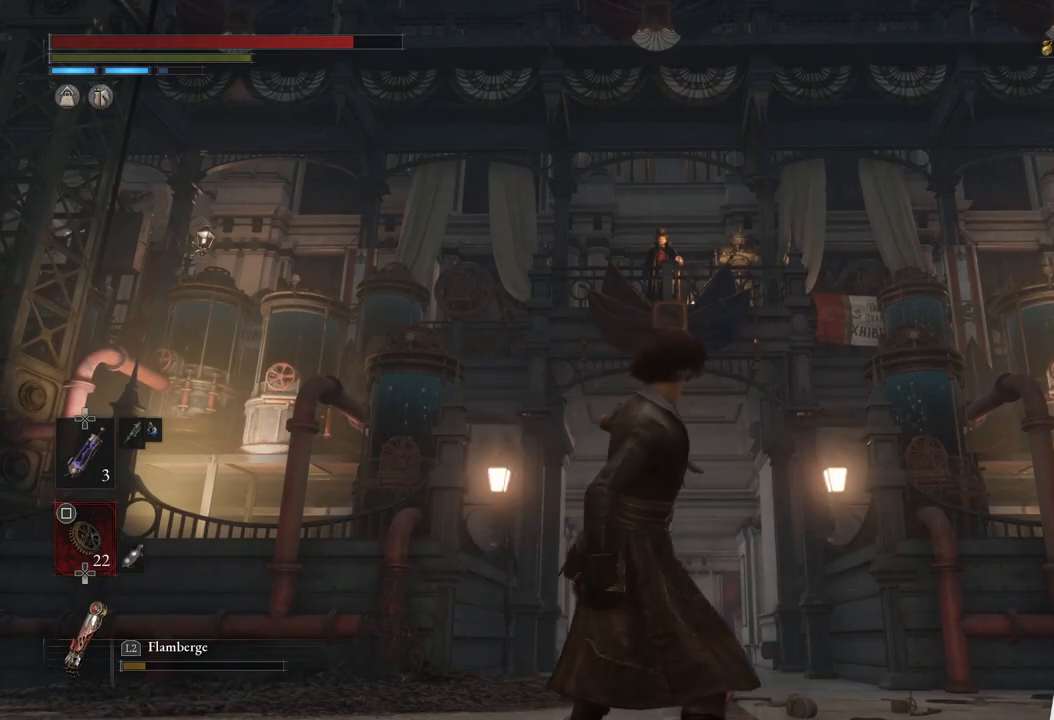
{"buttons": [], "left_stick": "center", "right_stick": "center", "events": []}
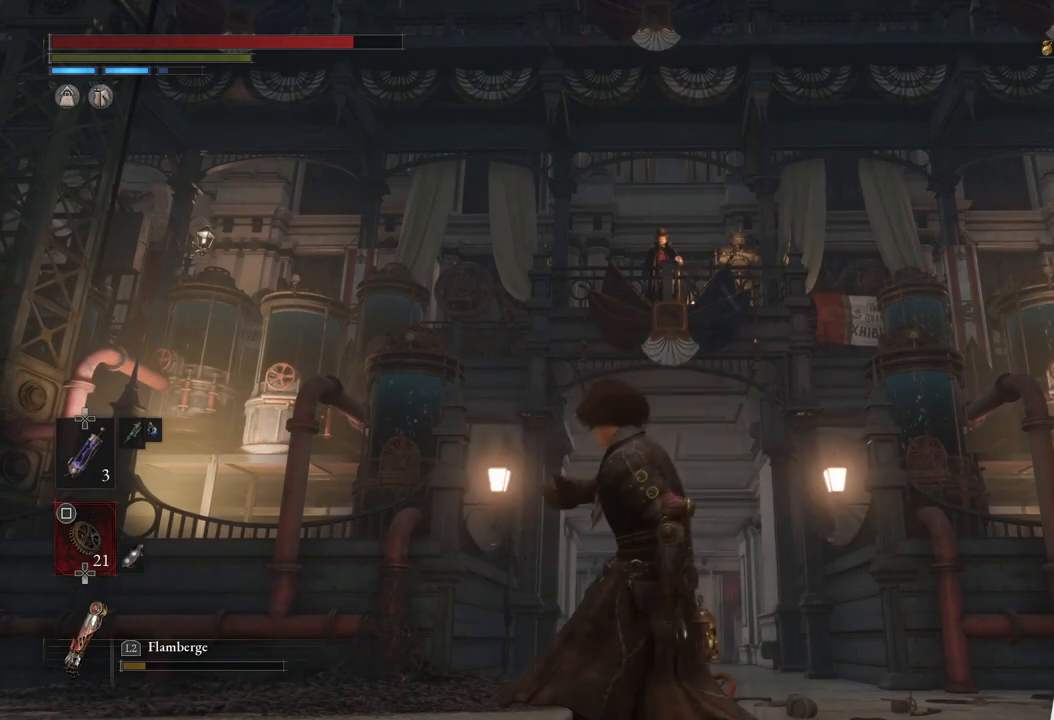
{"buttons": [], "left_stick": "center", "right_stick": "center", "events": []}
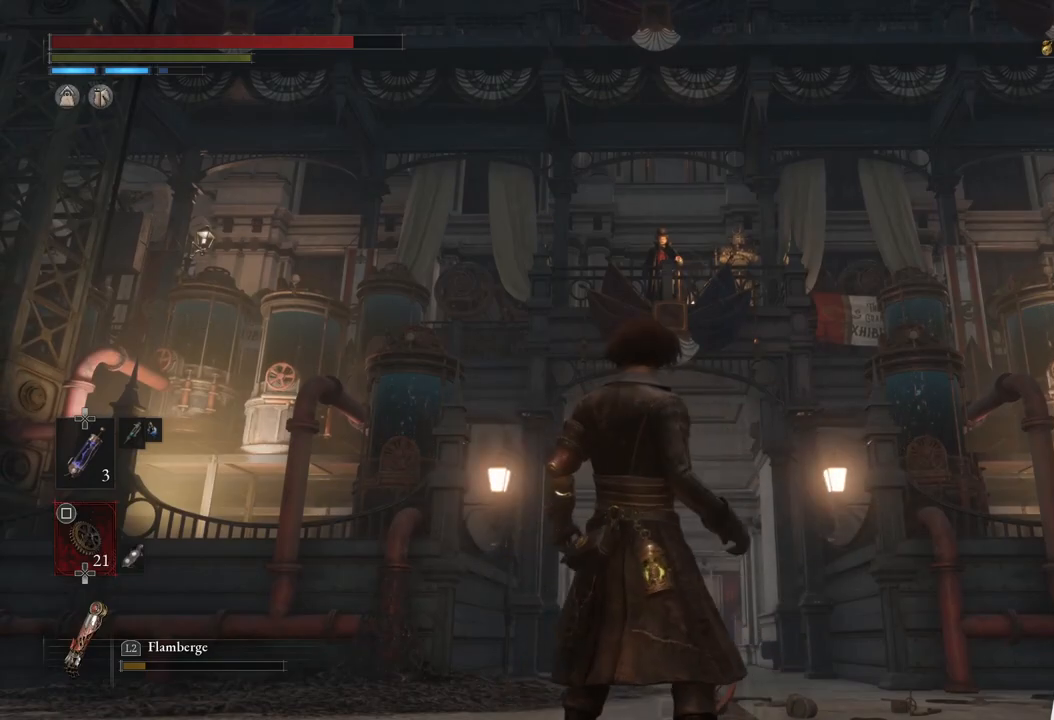
{"buttons": [], "left_stick": "right", "right_stick": "down-right", "events": [[133, "right_stick", "down-right"], [433, "left_stick", "right"]]}
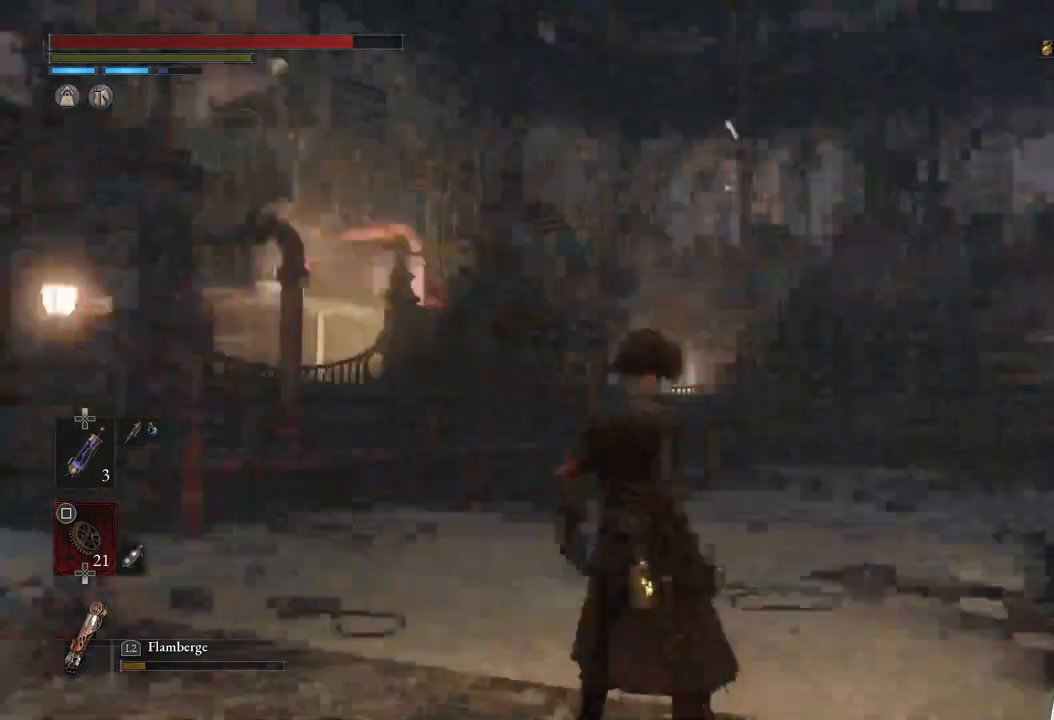
{"buttons": [], "left_stick": "up-right", "right_stick": "center", "events": [[250, "left_stick", "up-right"], [400, "right_stick", "right"], [500, "right_stick", "center"]]}
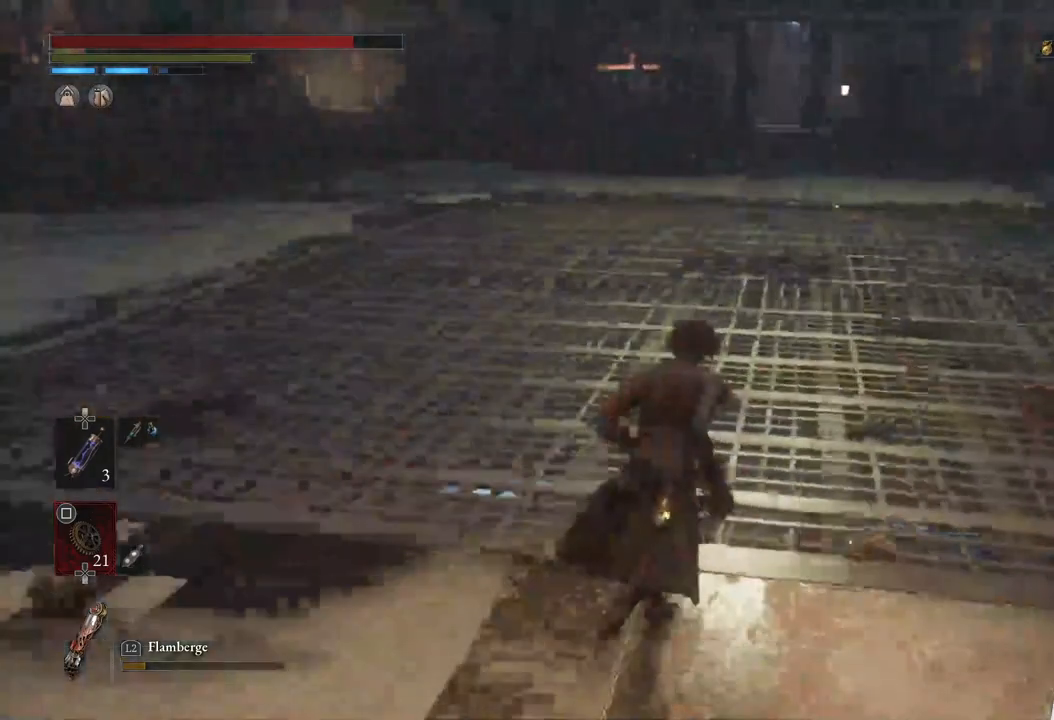
{"buttons": ["CIRCLE"], "left_stick": "up", "right_stick": "center", "events": [[100, "left_stick", "up"], [150, "CIRCLE", "down"]]}
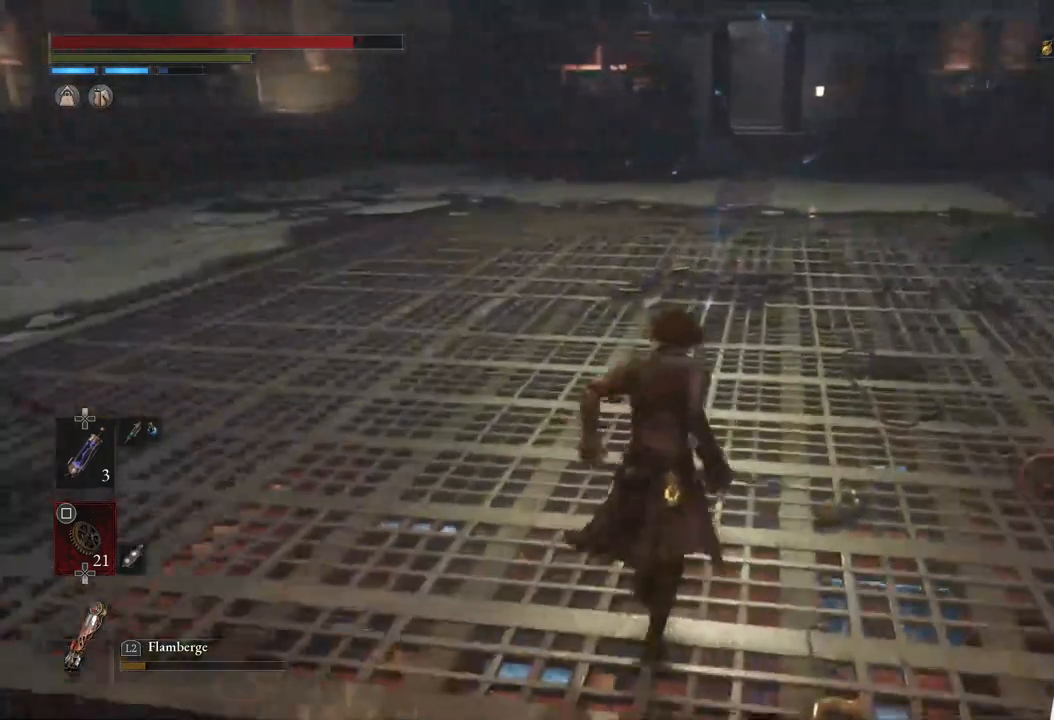
{"buttons": ["CIRCLE"], "left_stick": "up", "right_stick": "center", "events": []}
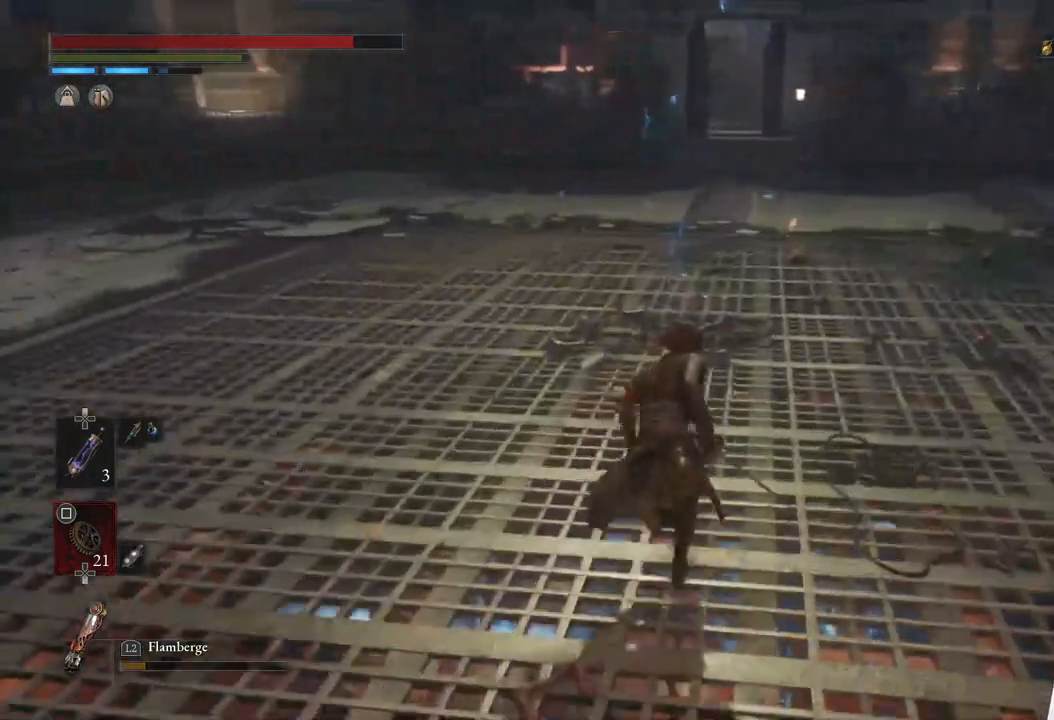
{"buttons": [], "left_stick": "up", "right_stick": "left", "events": [[183, "CIRCLE", "up"], [400, "right_stick", "left"]]}
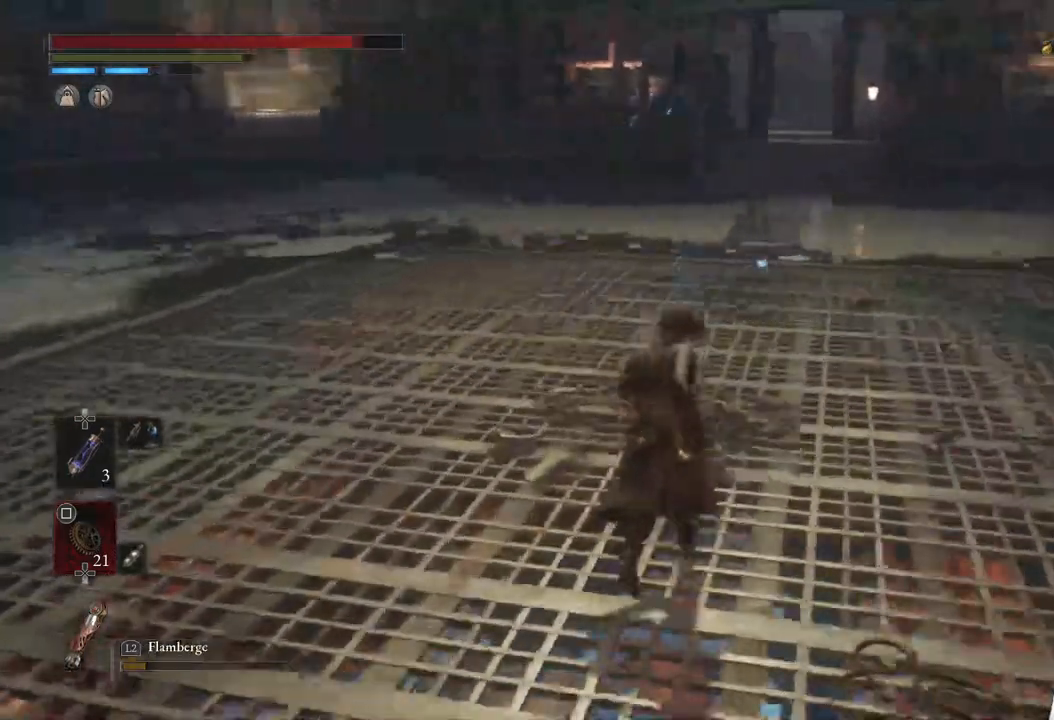
{"buttons": ["CROSS"], "left_stick": "center", "right_stick": "center", "events": [[100, "left_stick", "up-right"], [267, "right_stick", "center"], [483, "CROSS", "down"], [500, "left_stick", "center"]]}
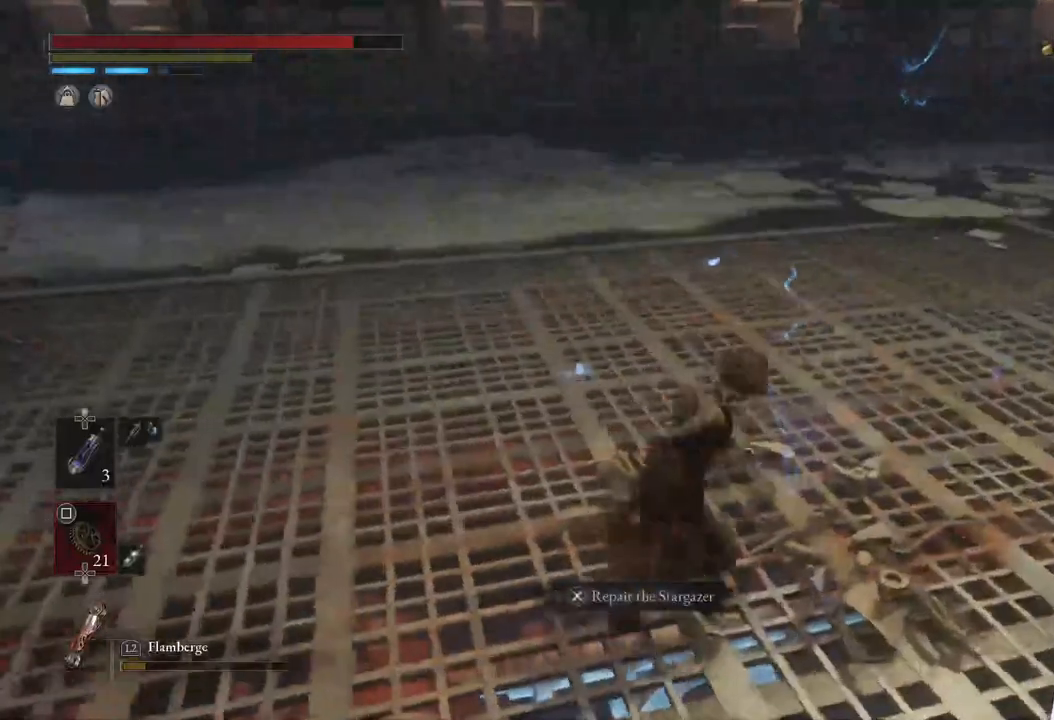
{"buttons": [], "left_stick": "center", "right_stick": "up-left", "events": [[100, "CROSS", "up"], [317, "right_stick", "up-left"]]}
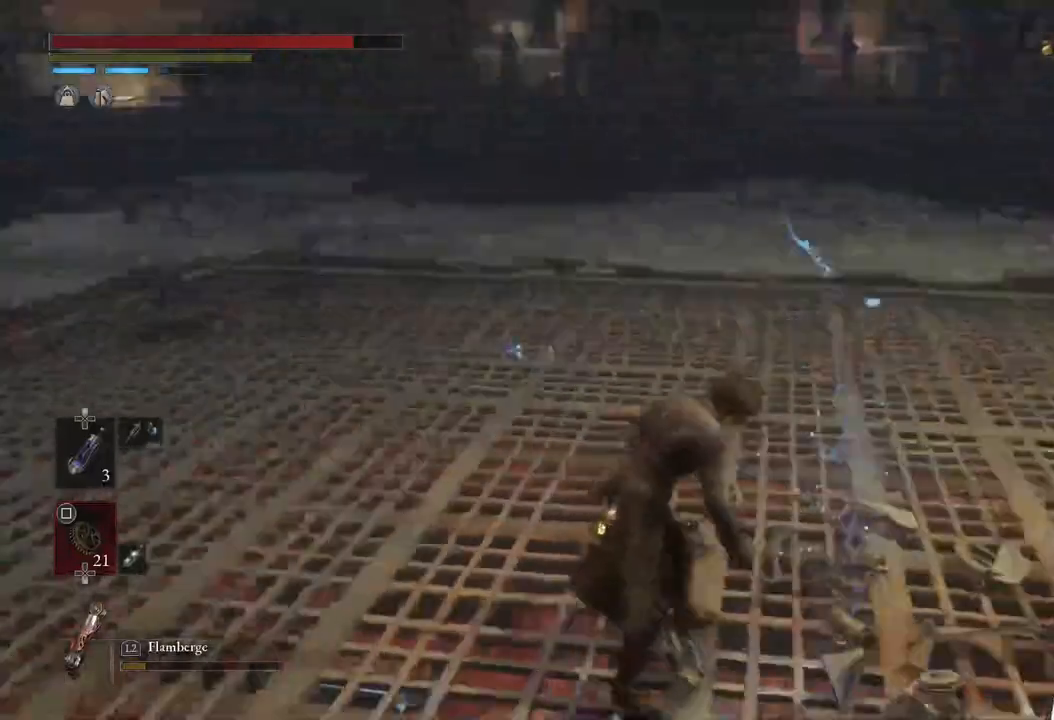
{"buttons": [], "left_stick": "center", "right_stick": "left", "events": [[117, "right_stick", "center"], [367, "right_stick", "left"]]}
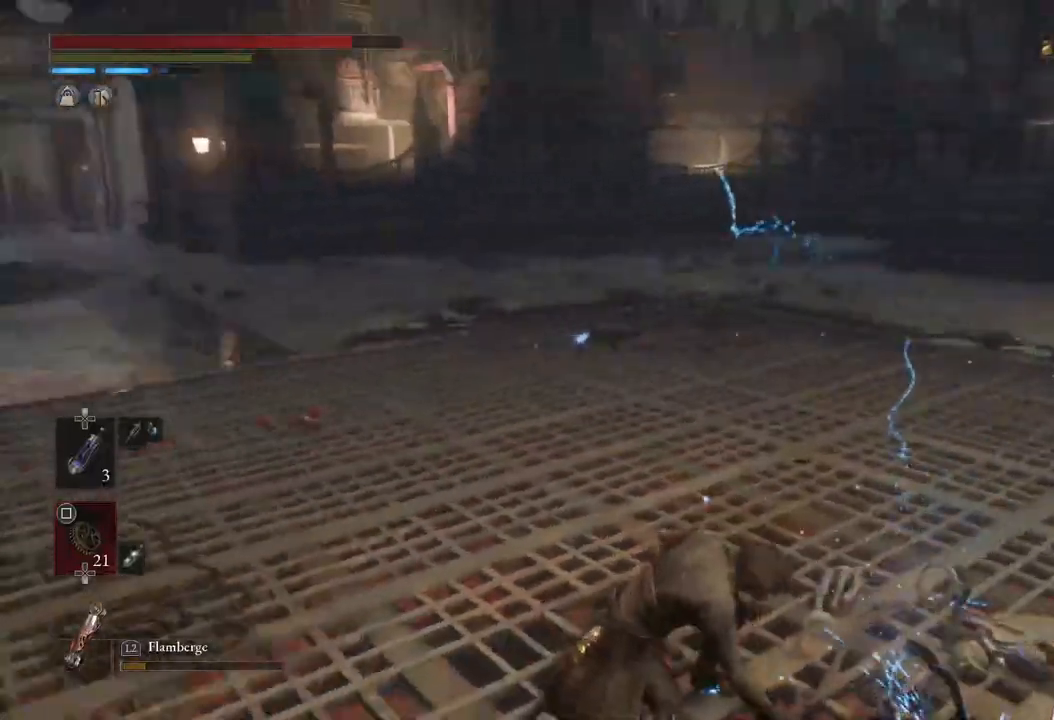
{"buttons": [], "left_stick": "center", "right_stick": "center", "events": [[117, "right_stick", "center"], [317, "right_stick", "left"], [500, "right_stick", "center"]]}
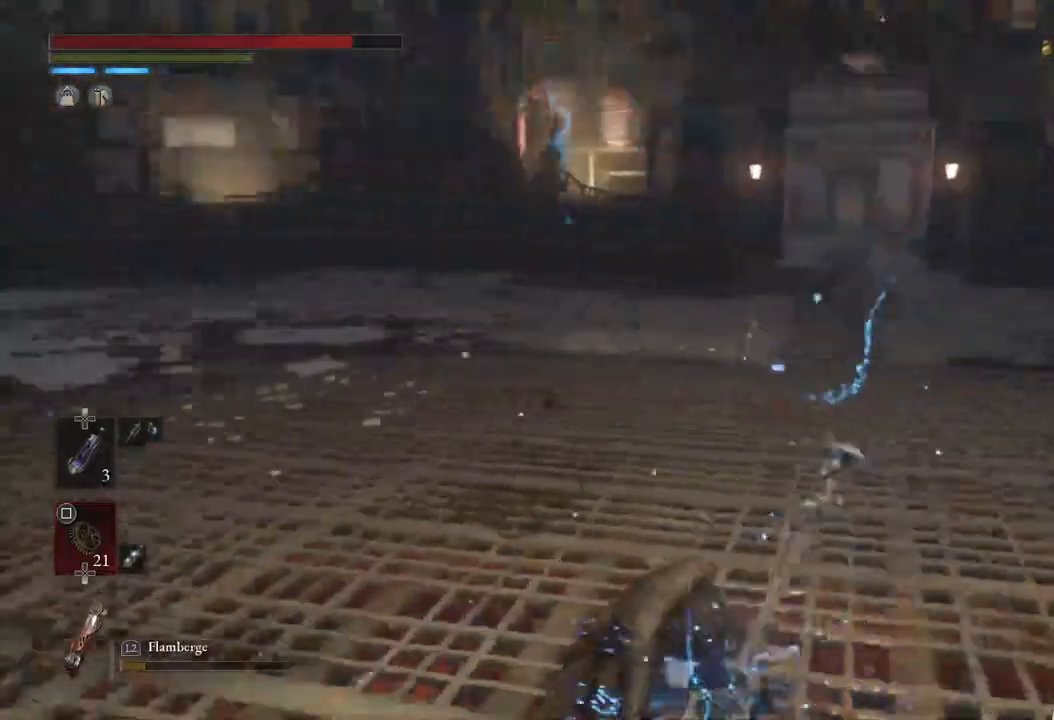
{"buttons": [], "left_stick": "center", "right_stick": "center", "events": []}
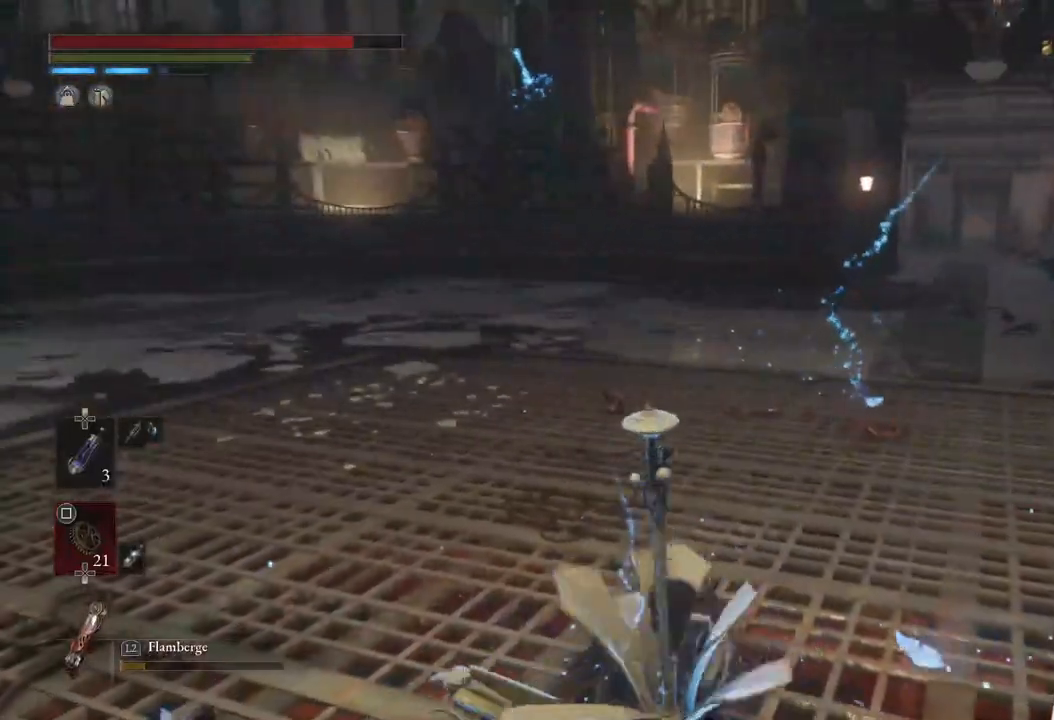
{"buttons": [], "left_stick": "center", "right_stick": "center", "events": [[200, "right_stick", "up-right"], [367, "right_stick", "center"]]}
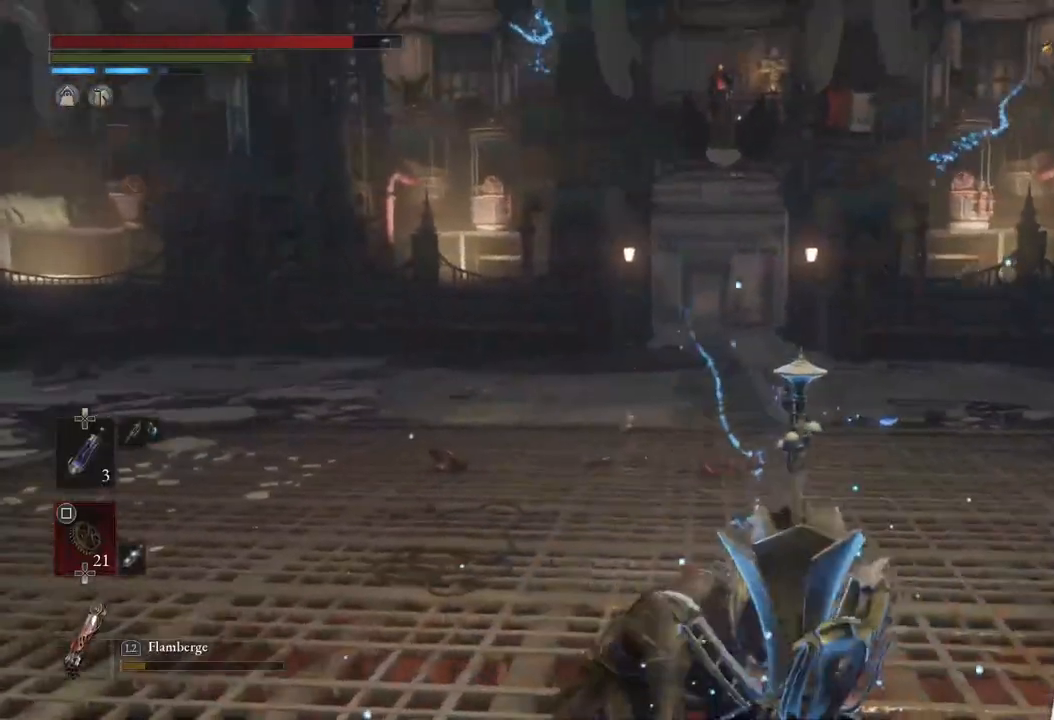
{"buttons": [], "left_stick": "center", "right_stick": "center", "events": []}
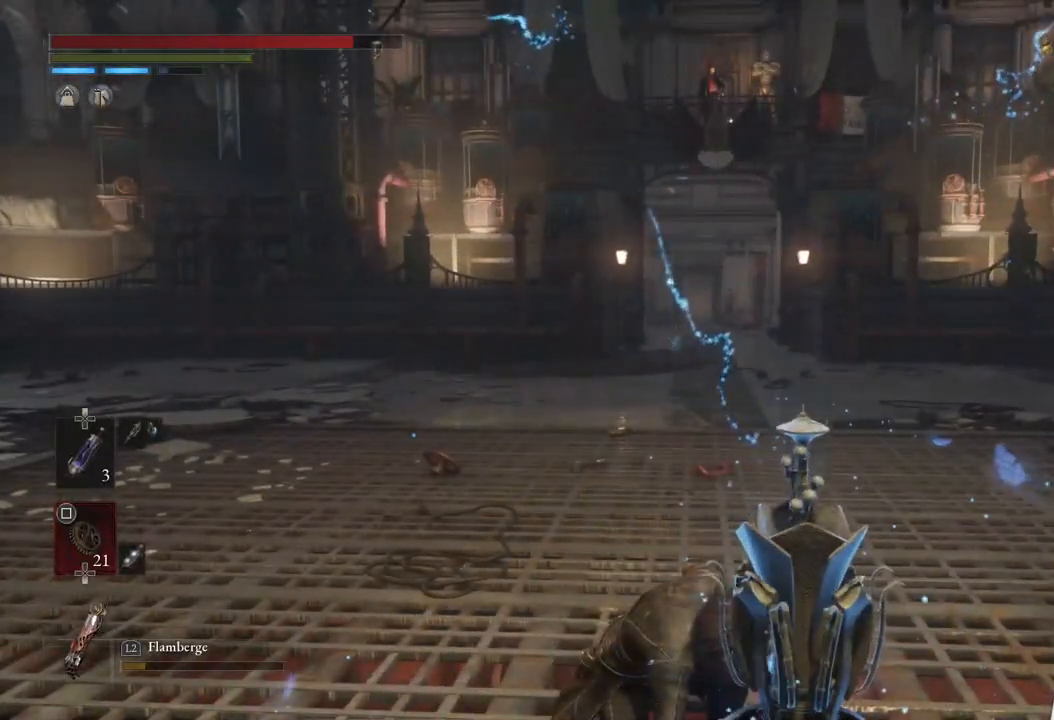
{"buttons": [], "left_stick": "center", "right_stick": "center", "events": []}
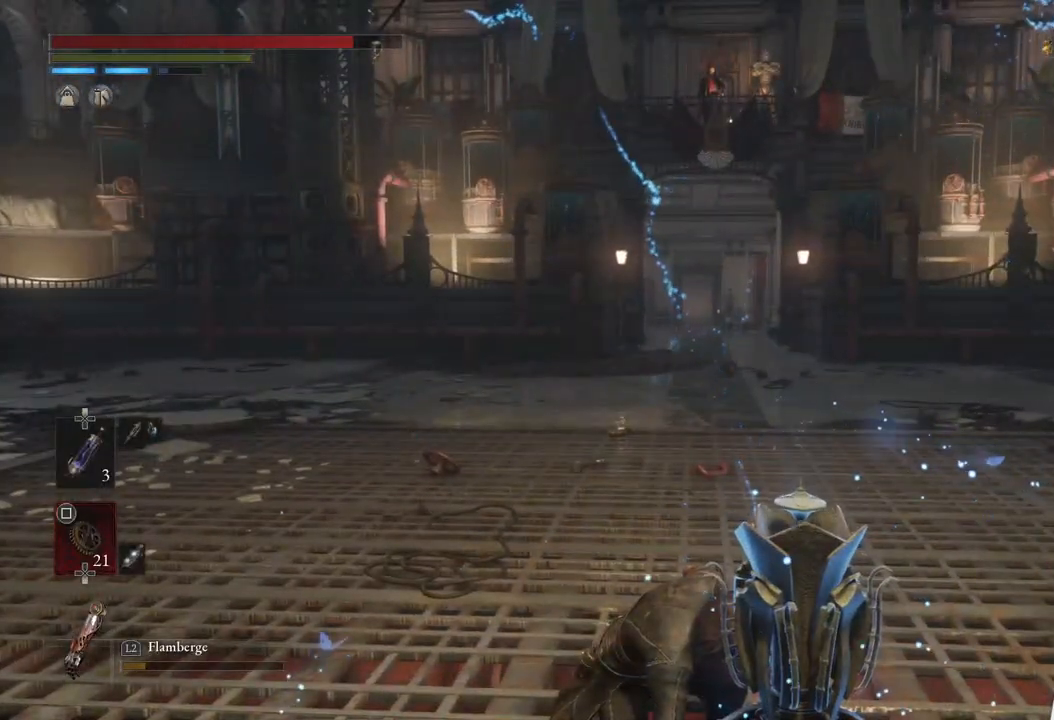
{"buttons": [], "left_stick": "center", "right_stick": "center", "events": [[67, "right_stick", "down-right"], [300, "right_stick", "center"]]}
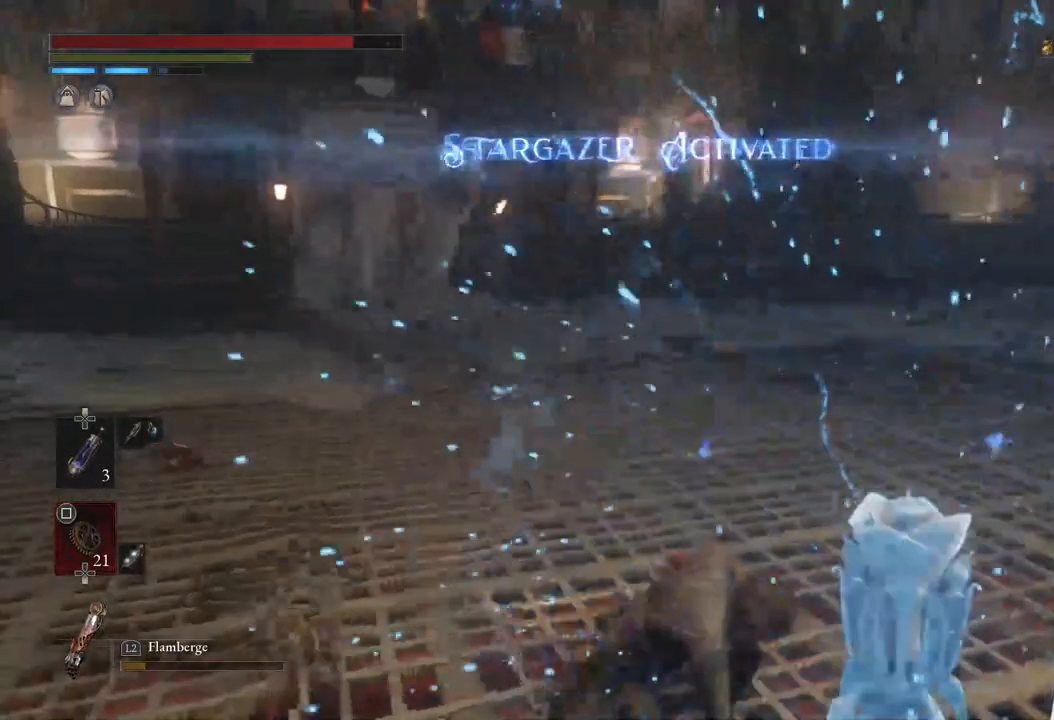
{"buttons": [], "left_stick": "center", "right_stick": "right", "events": [[117, "right_stick", "right"]]}
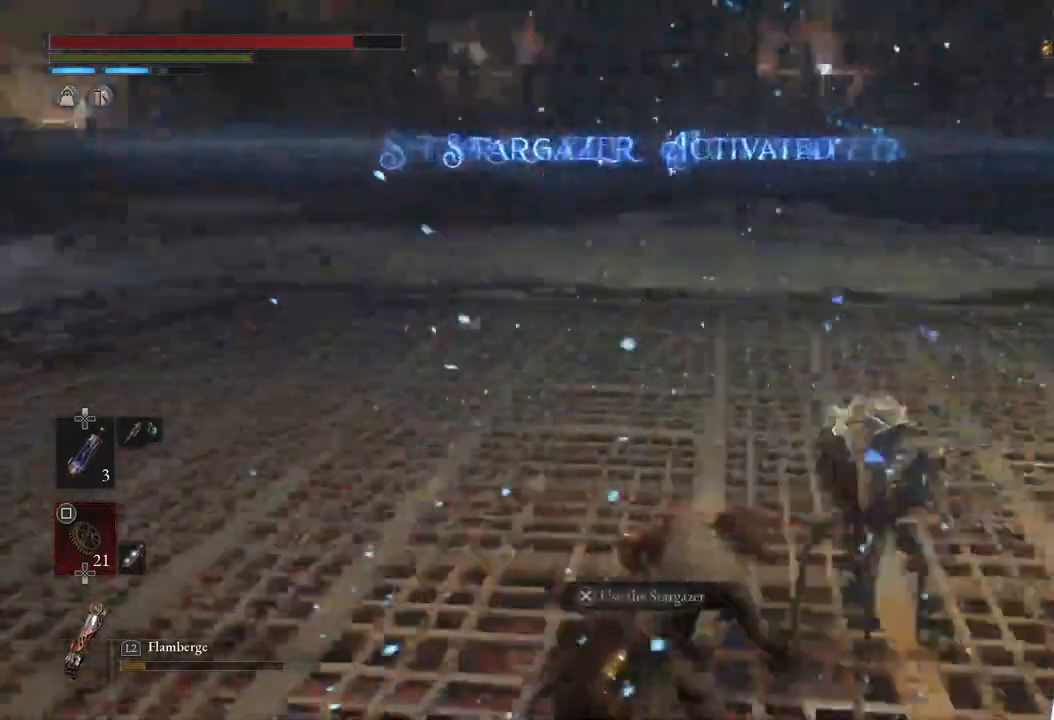
{"buttons": [], "left_stick": "center", "right_stick": "up-left", "events": [[117, "right_stick", "center"], [383, "right_stick", "up-left"]]}
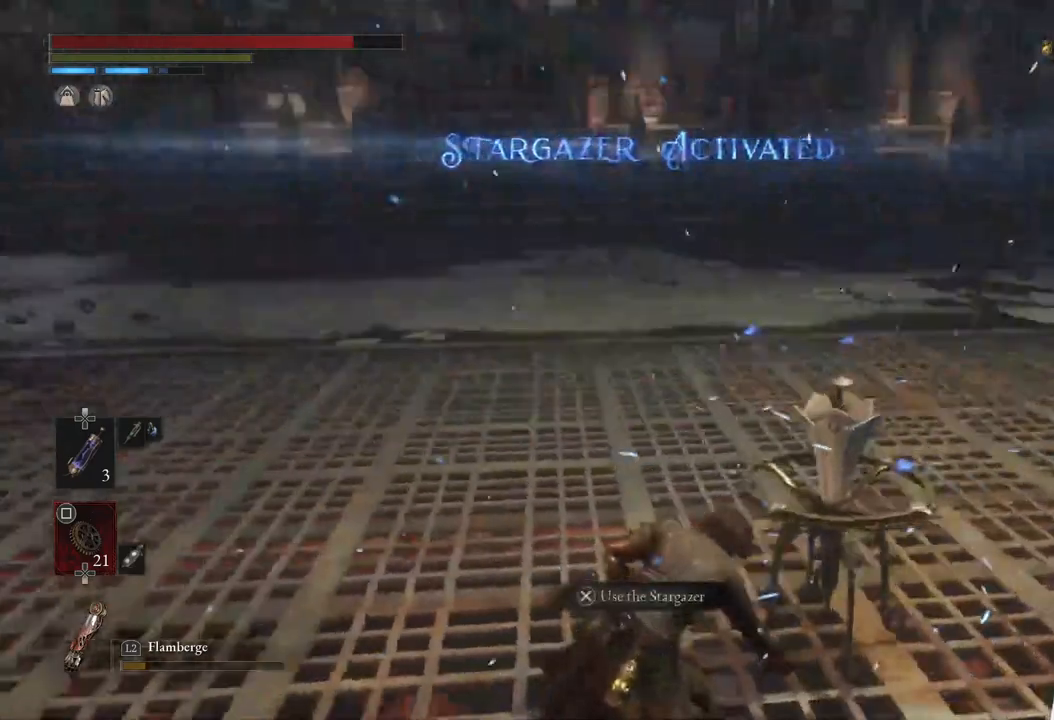
{"buttons": [], "left_stick": "center", "right_stick": "center", "events": [[317, "right_stick", "center"]]}
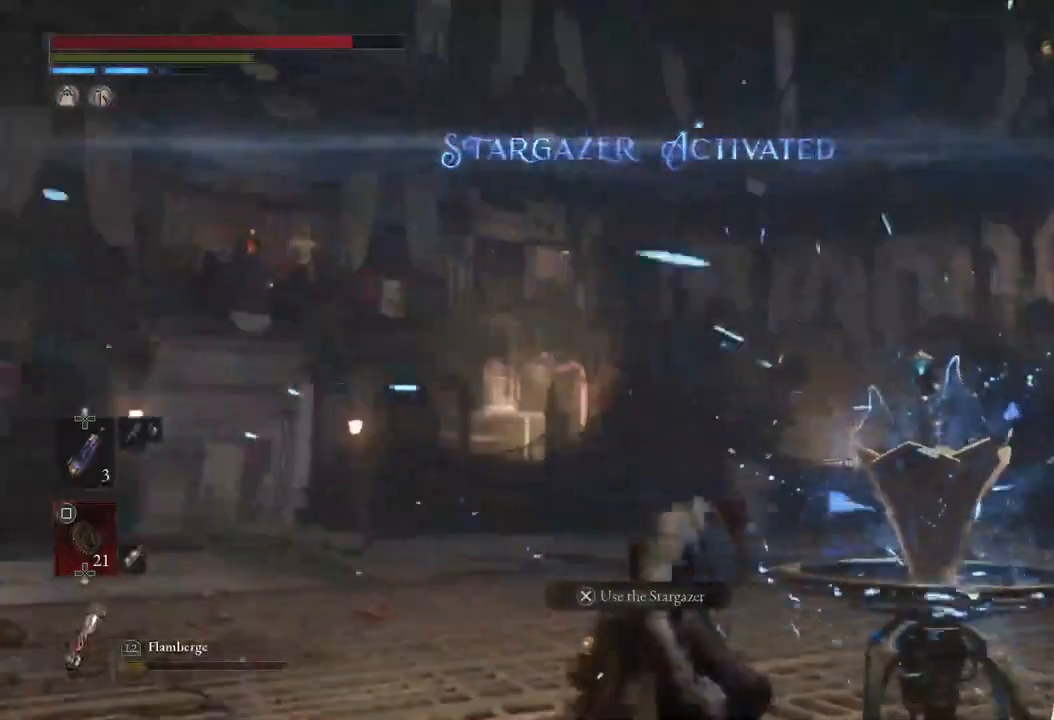
{"buttons": ["CROSS"], "left_stick": "center", "right_stick": "center", "events": [[33, "left_stick", "down-right"], [233, "left_stick", "center"], [467, "CROSS", "down"]]}
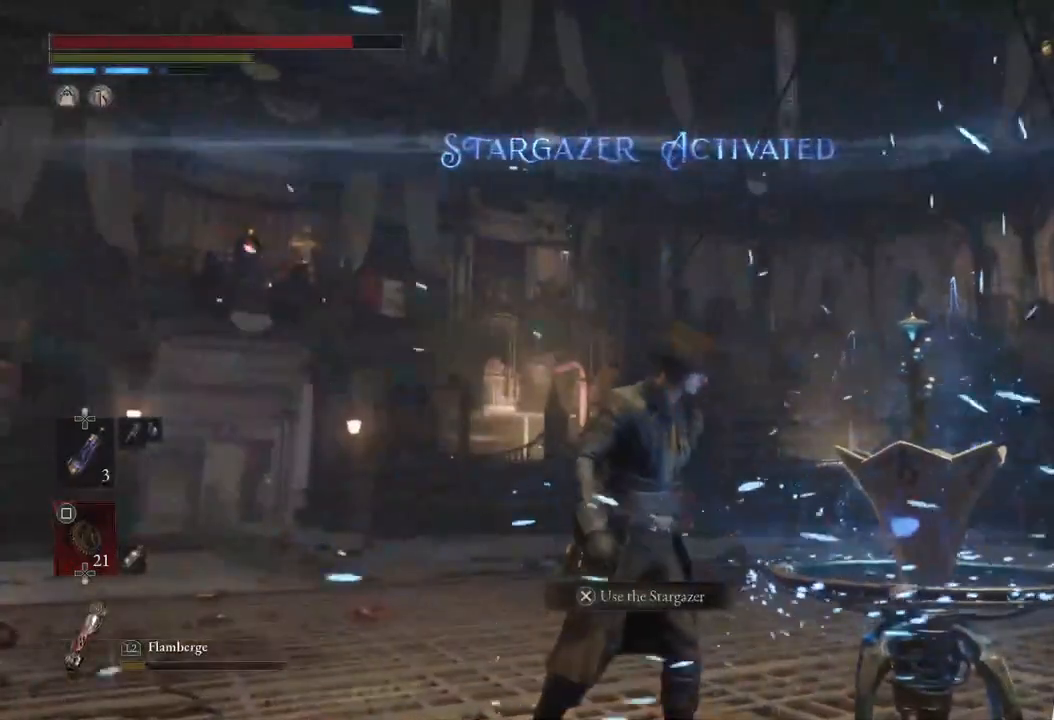
{"buttons": [], "left_stick": "center", "right_stick": "center", "events": [[83, "CROSS", "up"]]}
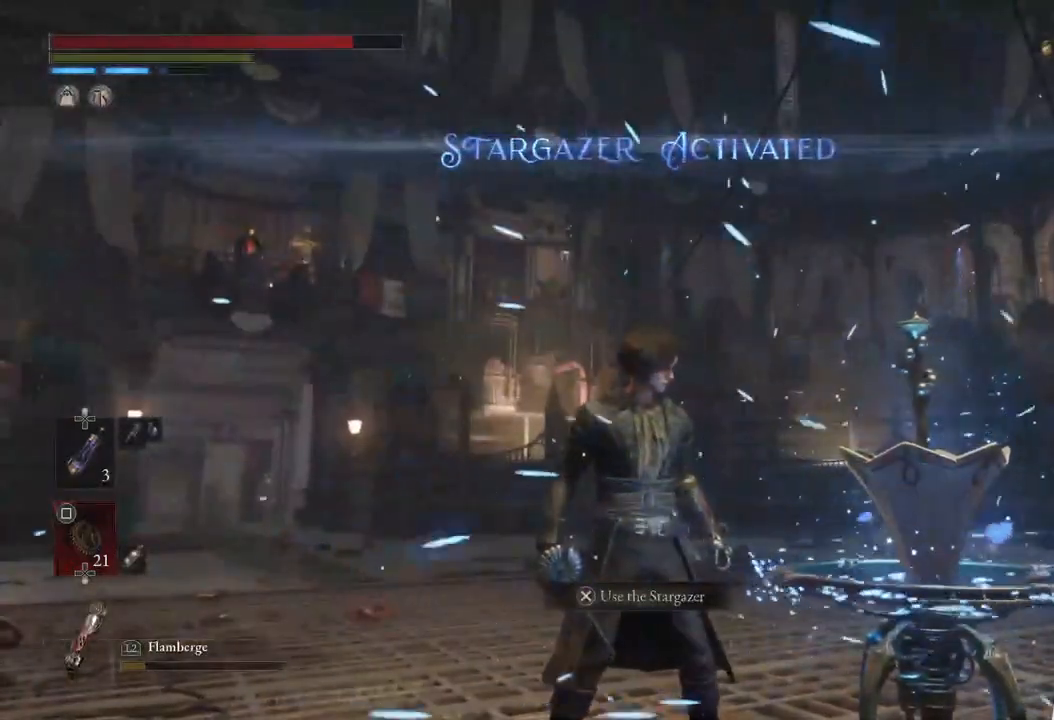
{"buttons": [], "left_stick": "center", "right_stick": "center", "events": [[50, "CROSS", "down"], [183, "CROSS", "up"]]}